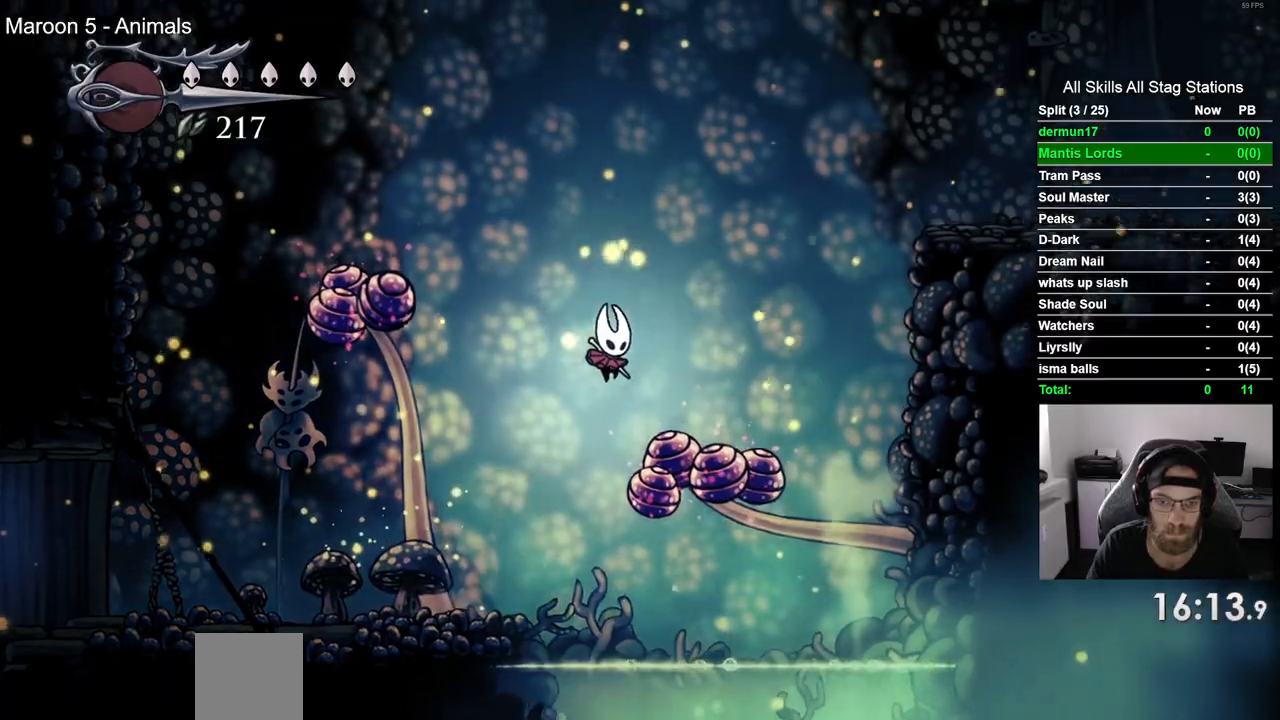
Gameplay with a controller (PlayStation layout); each line is a JSON object with the inputs held at the frame after it (dt_ms = milliseconds from this image to that frame). "events" lists button and stick changes between this image and that frame as [ms after this image, input, new state], when the widget could be followed in between. Not read: CROSS L1 R1.
{"dt_ms": 500, "buttons": ["DPAD_RIGHT"], "left_stick": "up-left", "right_stick": "center", "events": [[67, "SQUARE", "down"], [233, "DPAD_DOWN", "up"], [317, "SQUARE", "up"], [467, "left_stick", "up-left"]]}
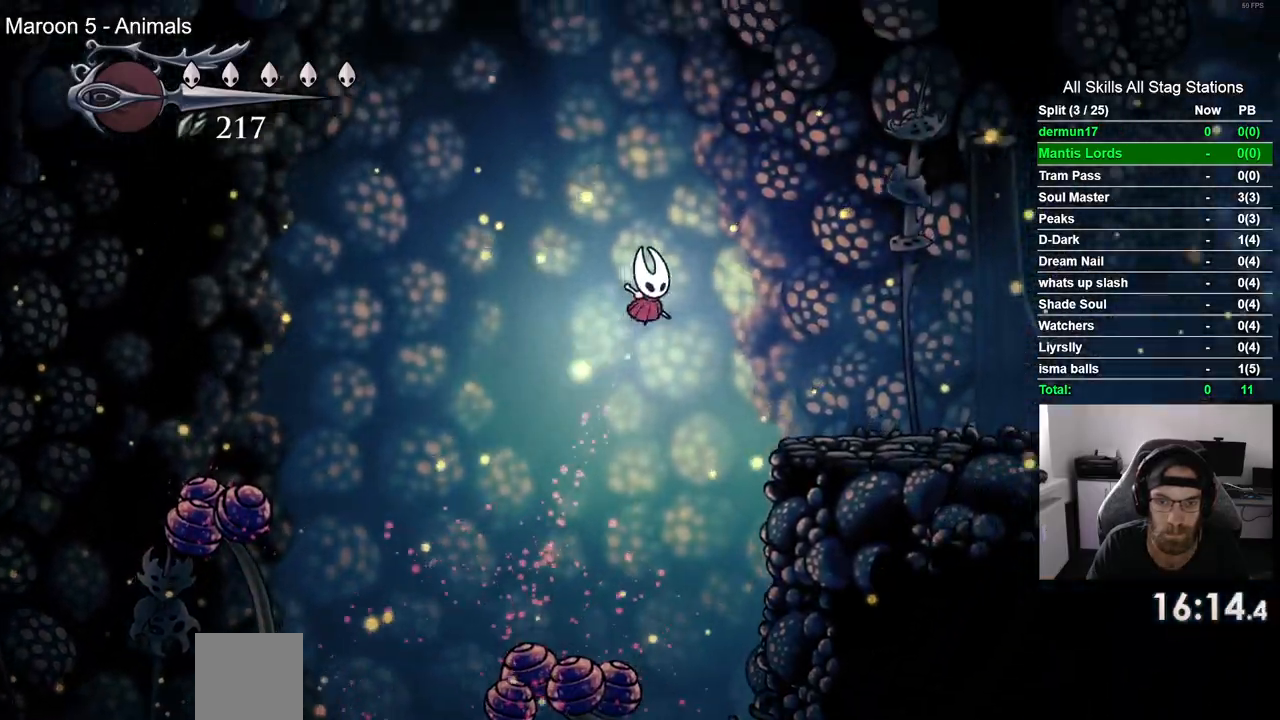
{"dt_ms": 500, "buttons": ["DPAD_RIGHT"], "left_stick": "up", "right_stick": "center", "events": [[67, "left_stick", "center"], [183, "left_stick", "up"]]}
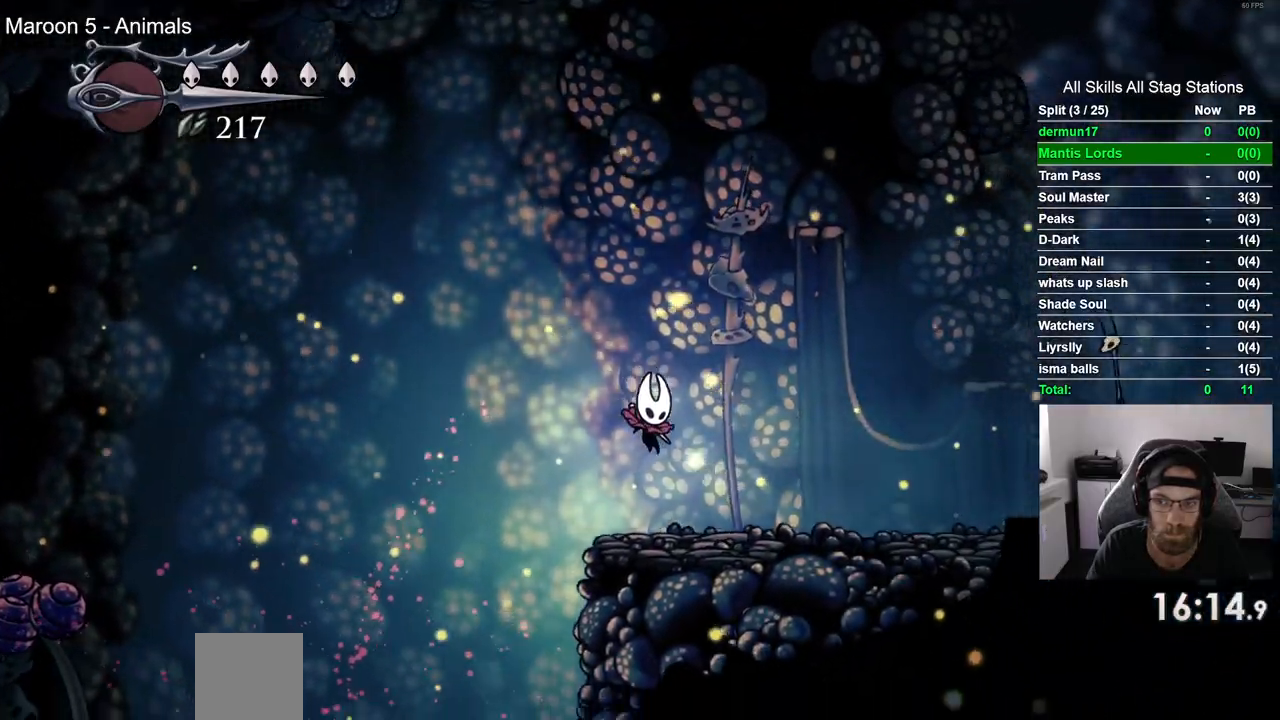
{"dt_ms": 500, "buttons": ["DPAD_RIGHT"], "left_stick": "center", "right_stick": "center", "events": [[200, "left_stick", "center"]]}
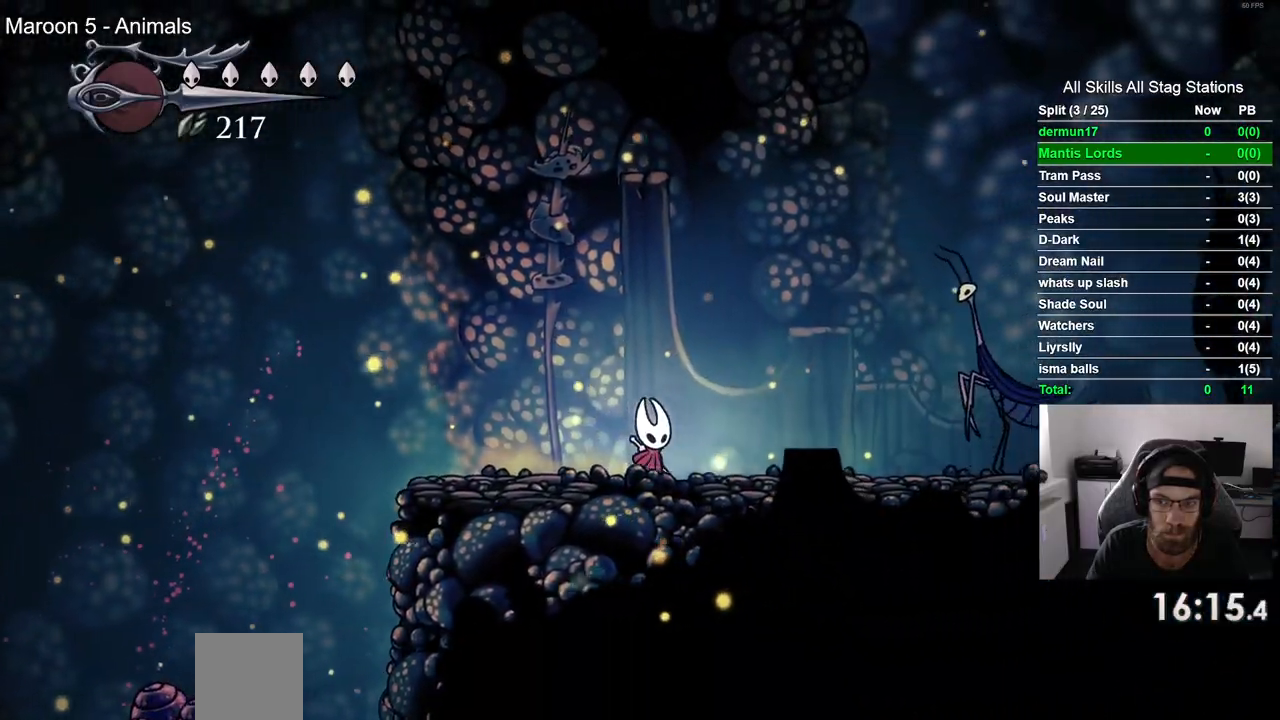
{"dt_ms": 500, "buttons": ["DPAD_RIGHT"], "left_stick": "up-left", "right_stick": "center", "events": [[150, "left_stick", "up-left"]]}
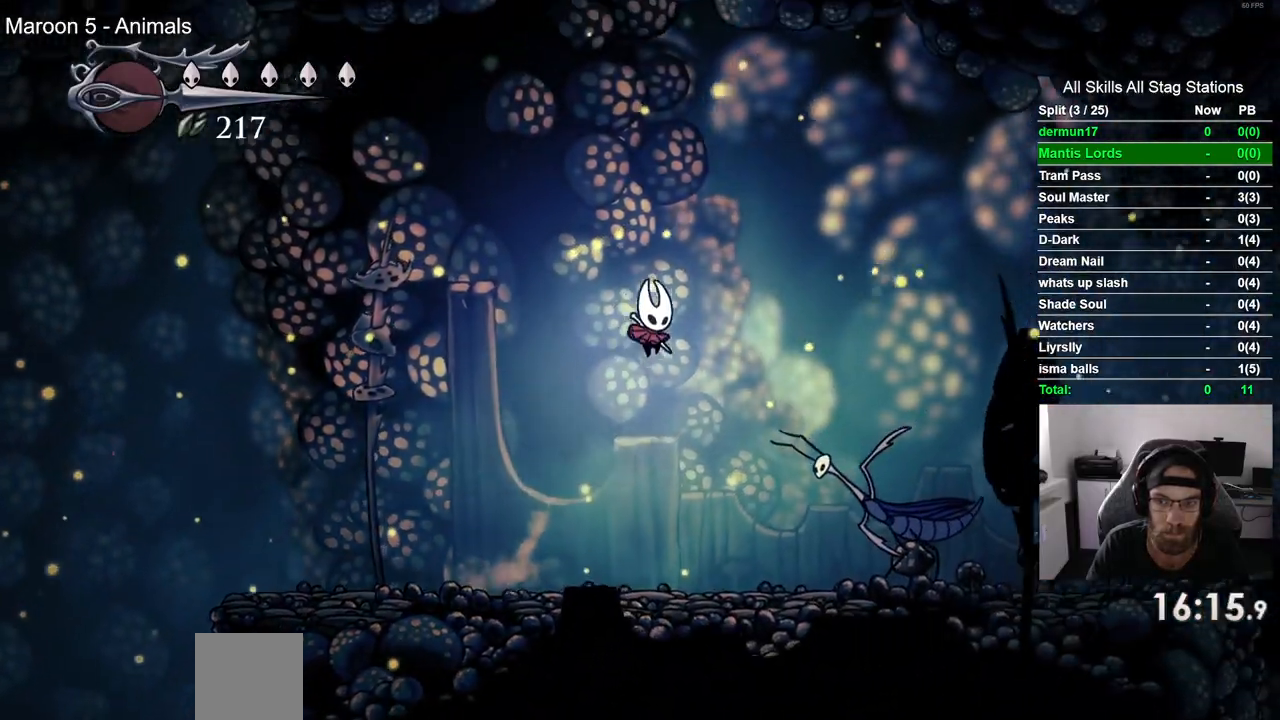
{"dt_ms": 500, "buttons": ["DPAD_RIGHT"], "left_stick": "center", "right_stick": "center", "events": [[33, "left_stick", "center"], [83, "R2", "down"], [300, "R2", "up"]]}
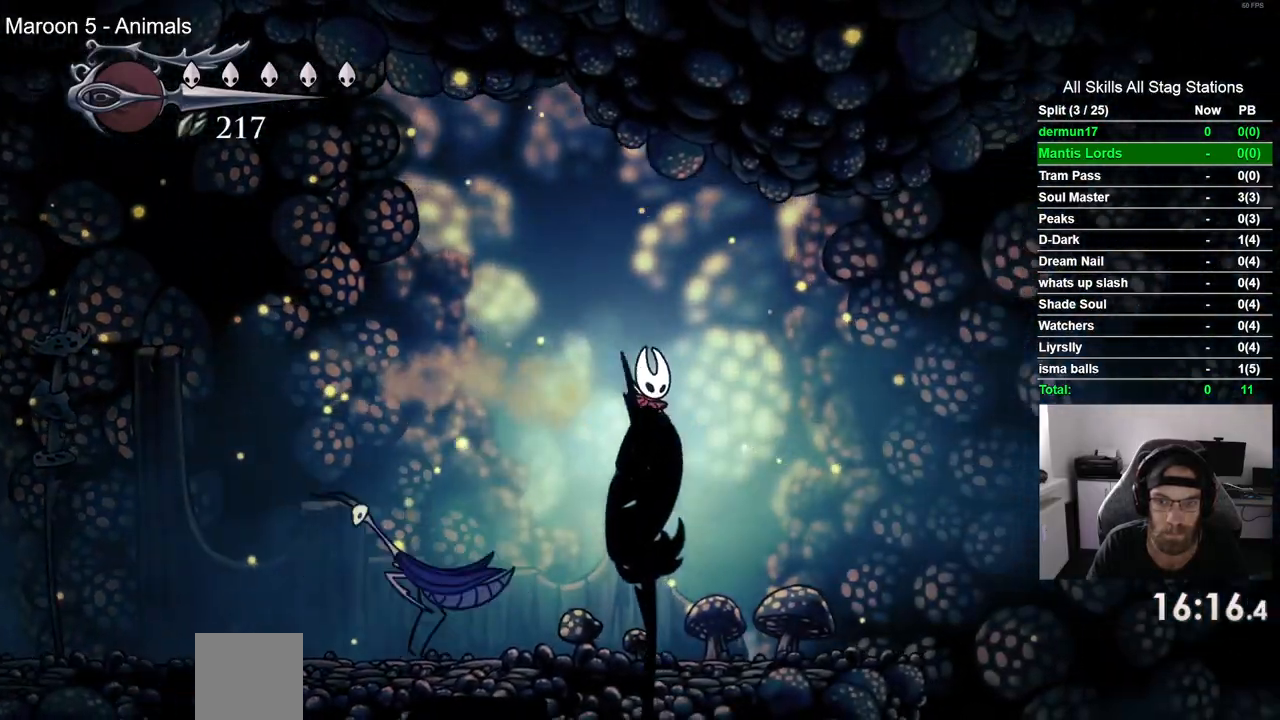
{"dt_ms": 500, "buttons": ["DPAD_RIGHT"], "left_stick": "center", "right_stick": "center", "events": [[117, "DPAD_LEFT", "down"], [167, "DPAD_LEFT", "up"]]}
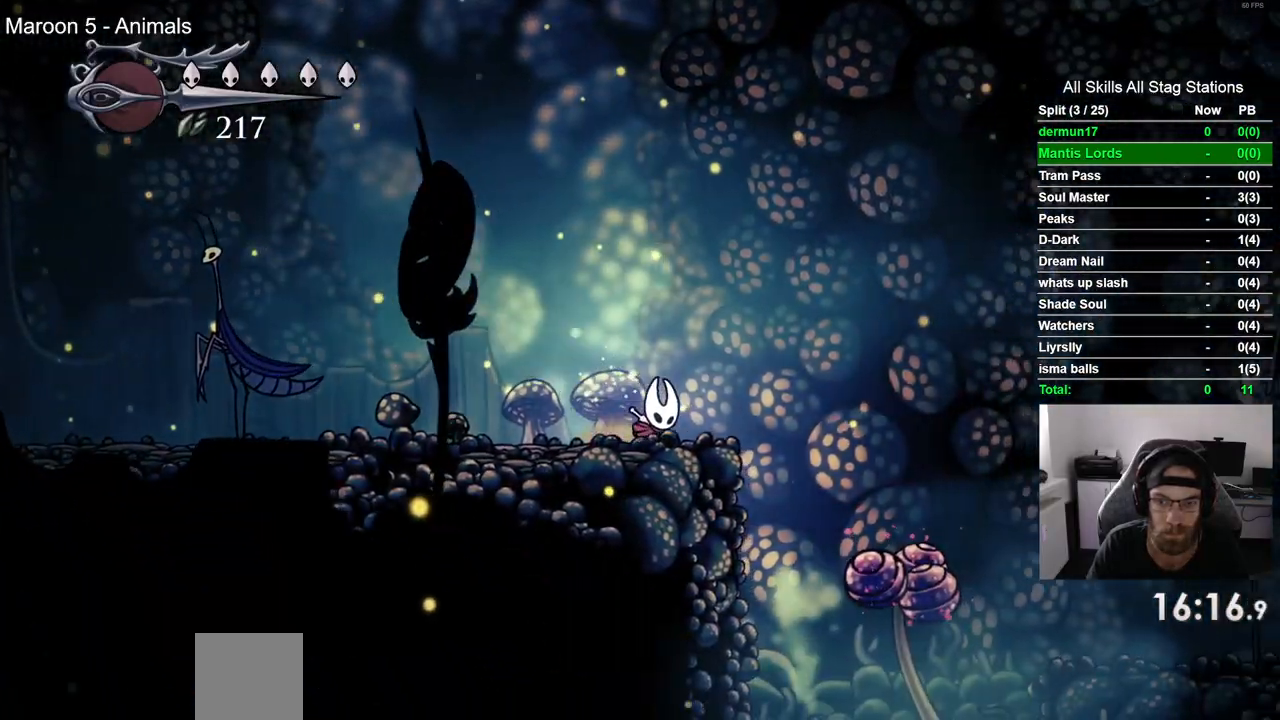
{"dt_ms": 500, "buttons": ["DPAD_RIGHT"], "left_stick": "center", "right_stick": "center", "events": []}
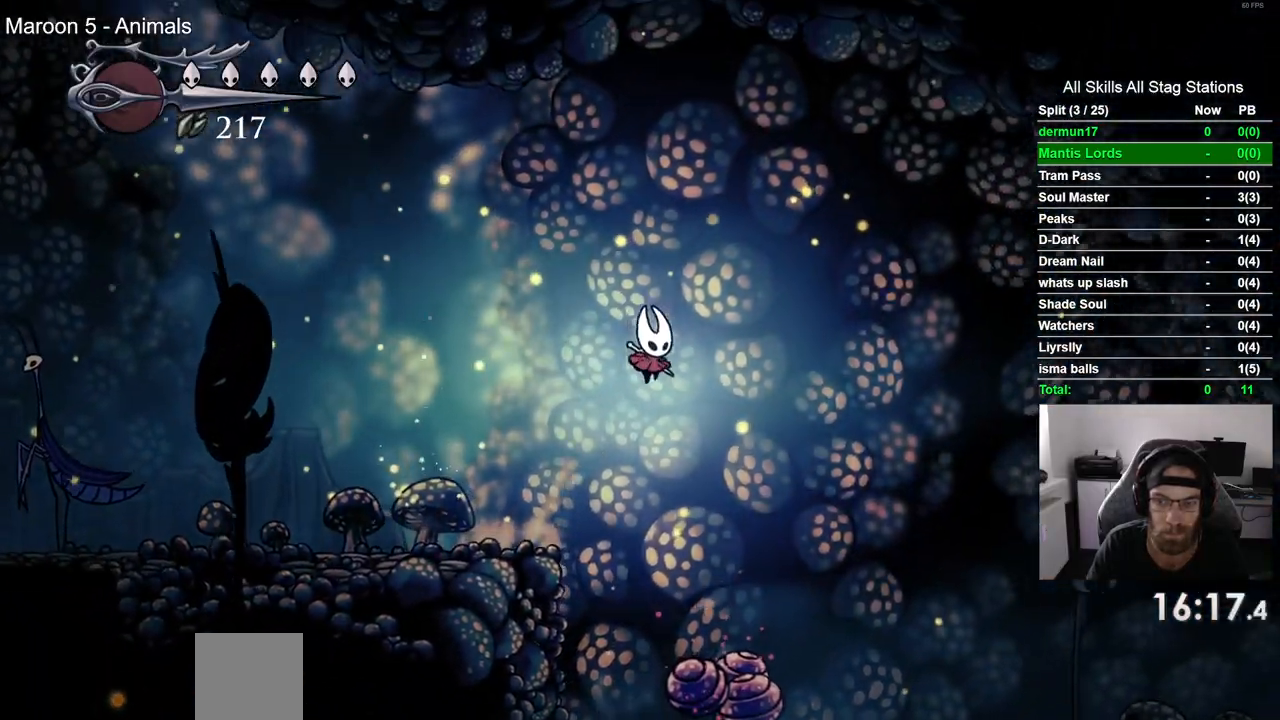
{"dt_ms": 500, "buttons": ["R2", "DPAD_RIGHT"], "left_stick": "center", "right_stick": "center", "events": [[283, "R2", "down"]]}
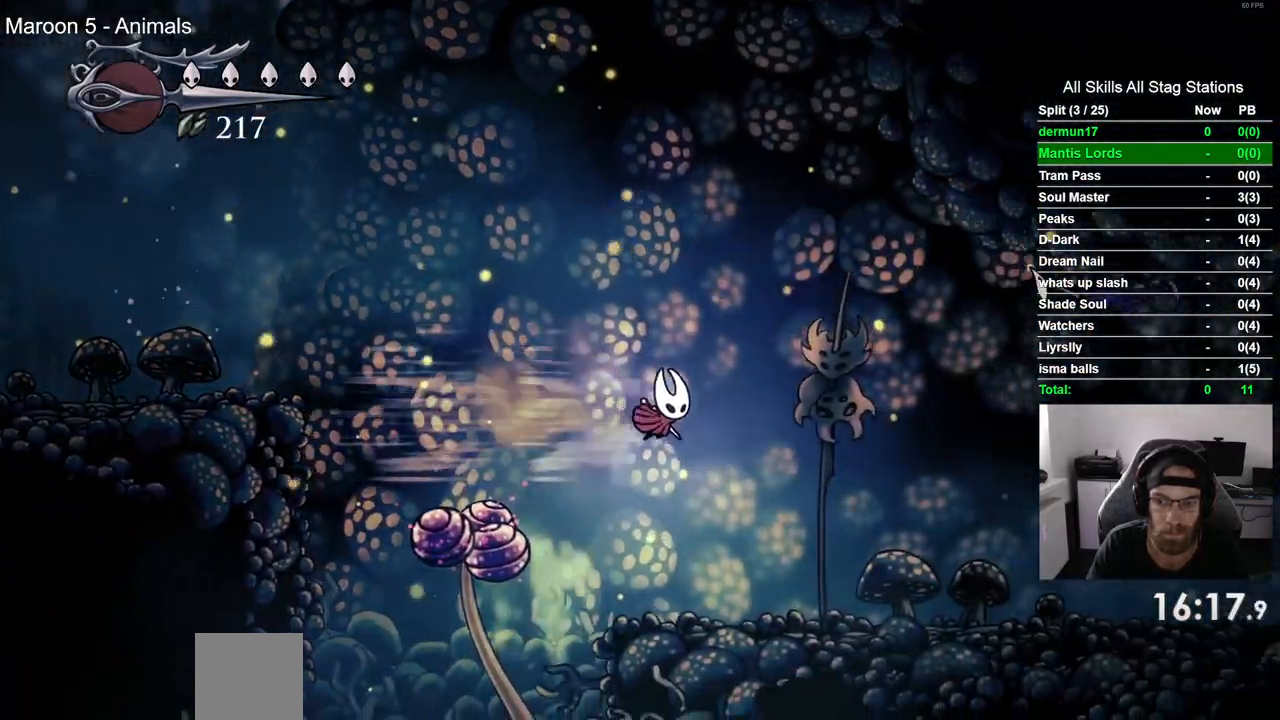
{"dt_ms": 1000, "buttons": ["DPAD_RIGHT"], "left_stick": "center", "right_stick": "center"}
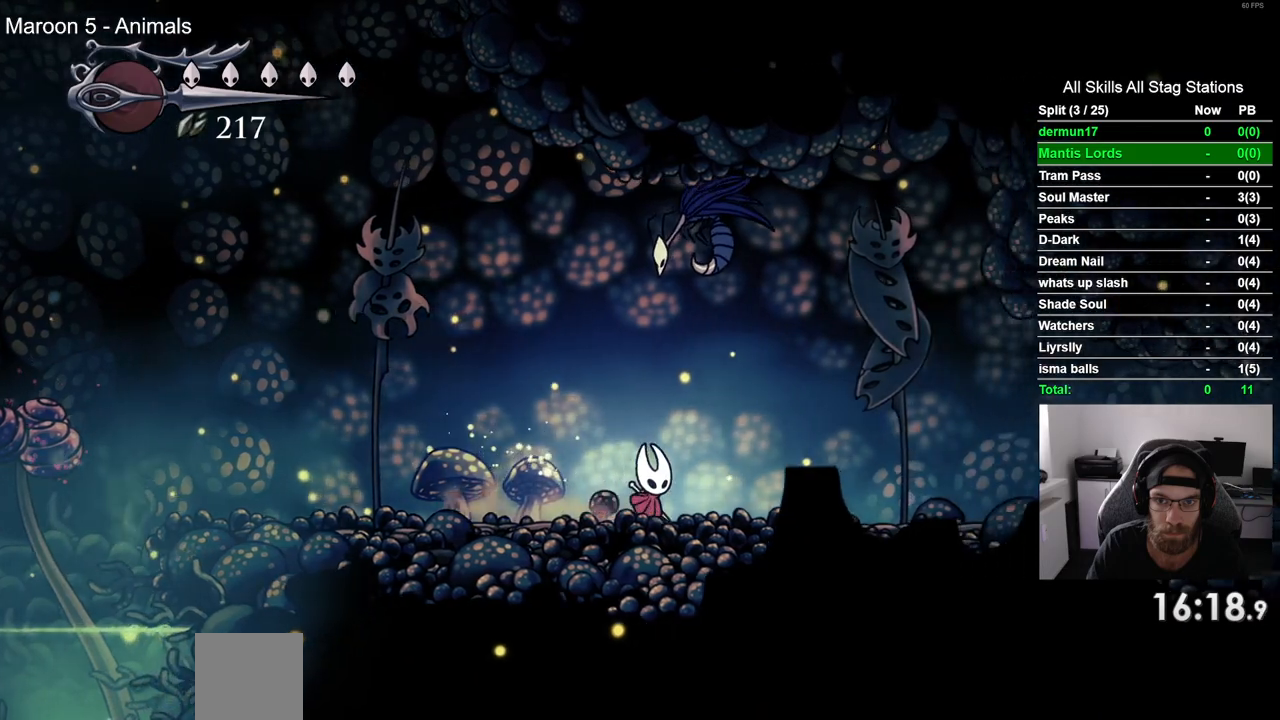
{"dt_ms": 500, "buttons": ["R2", "DPAD_RIGHT"], "left_stick": "center", "right_stick": "center", "events": [[350, "R2", "down"]]}